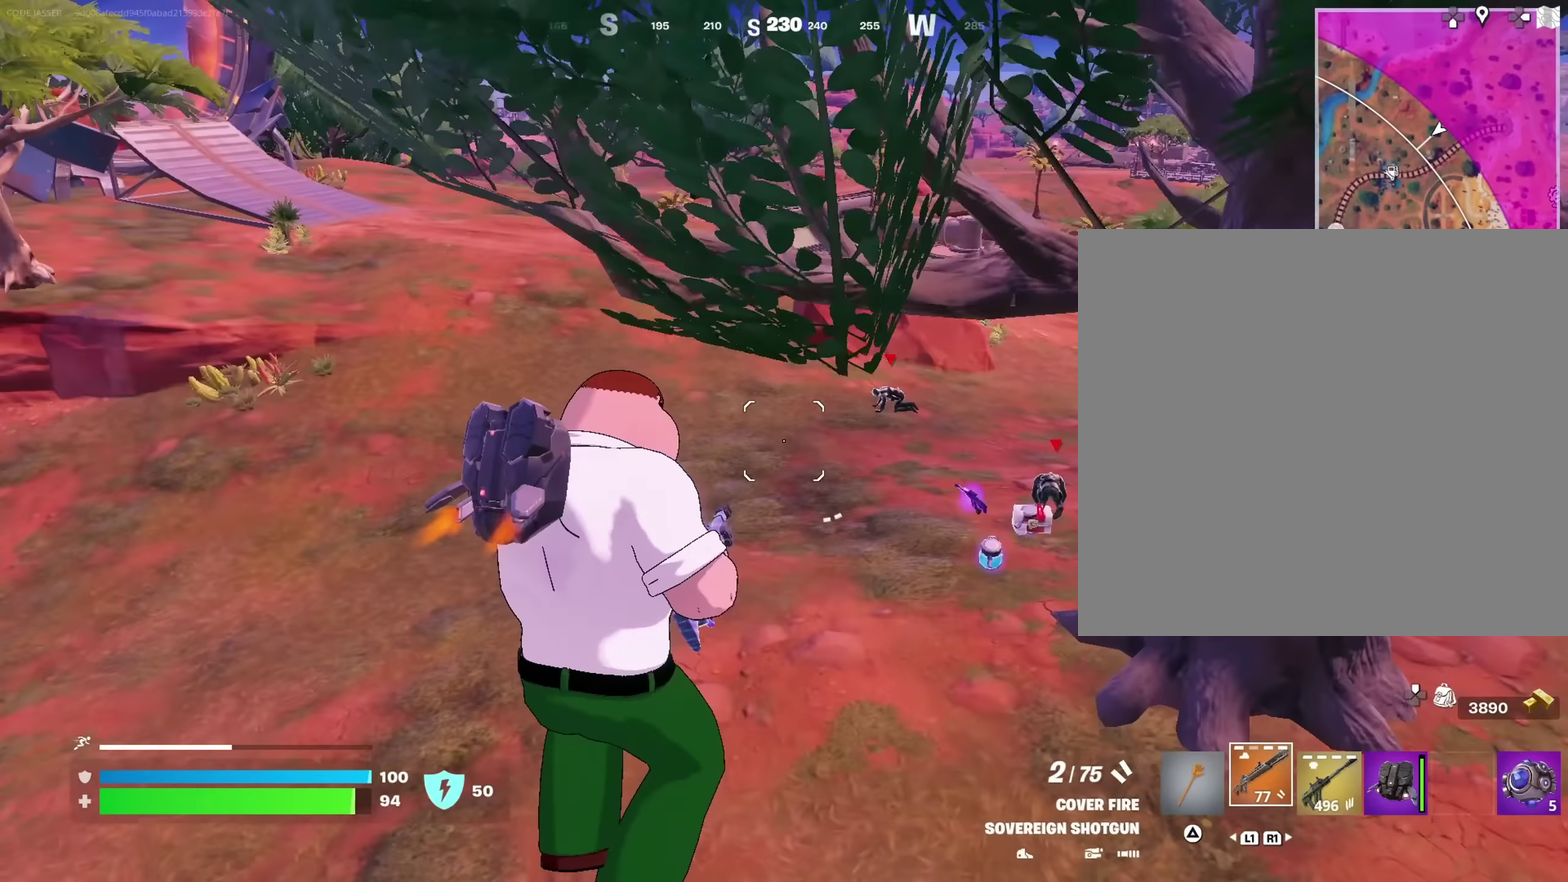
Gameplay with a controller (PlayStation layout); each line is a JSON object with the inputs held at the frame after it (dt_ms = milliseconds from this image to that frame). "events" lists button and stick changes between this image and that frame as [ms after this image, input, new state], when the widget could be followed in between. This document gives stick clicks only as held states, not as events.
{"dt_ms": 417, "buttons": [], "left_stick": "up-left", "right_stick": "center"}
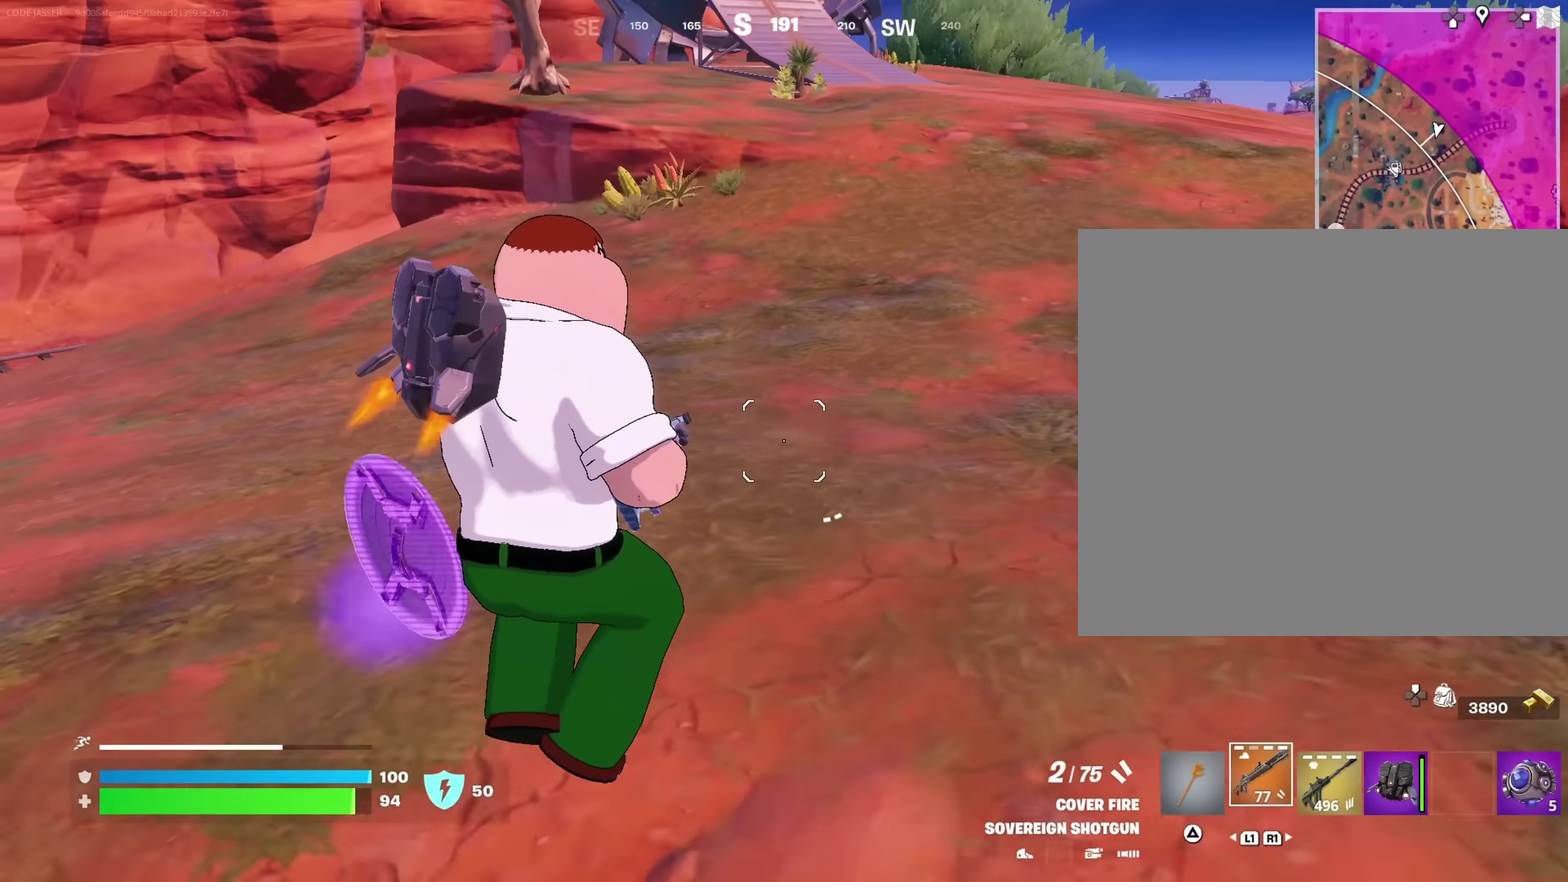
{"dt_ms": 583, "buttons": [], "left_stick": "up", "right_stick": "center"}
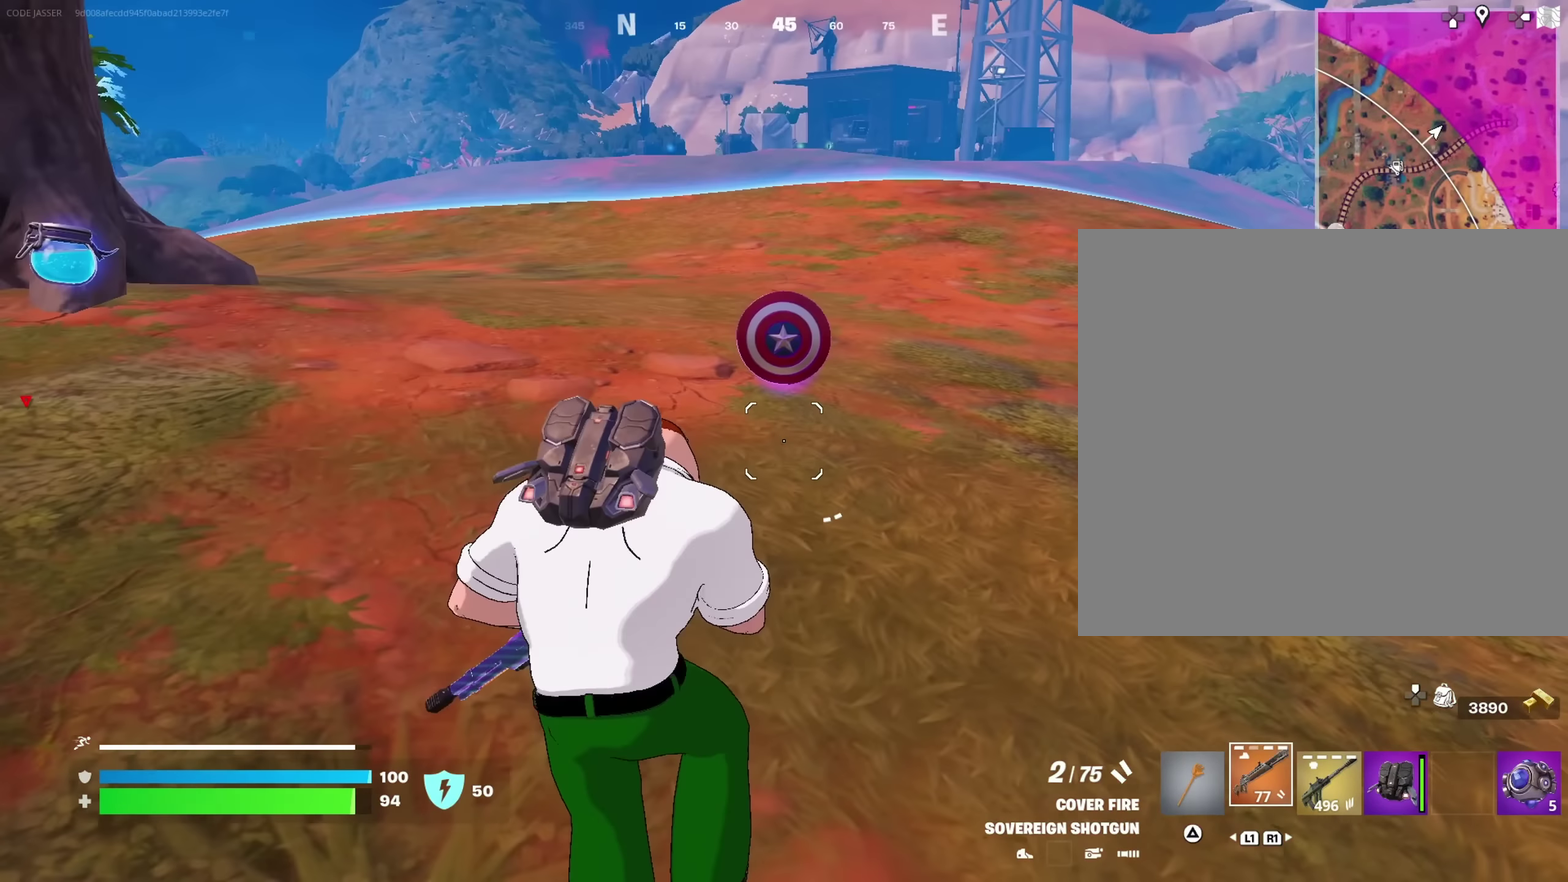
{"dt_ms": 417, "buttons": [], "left_stick": "up", "right_stick": "center", "events": [[33, "SQUARE", "down"], [133, "SQUARE", "up"], [283, "SQUARE", "down"], [367, "SQUARE", "up"]]}
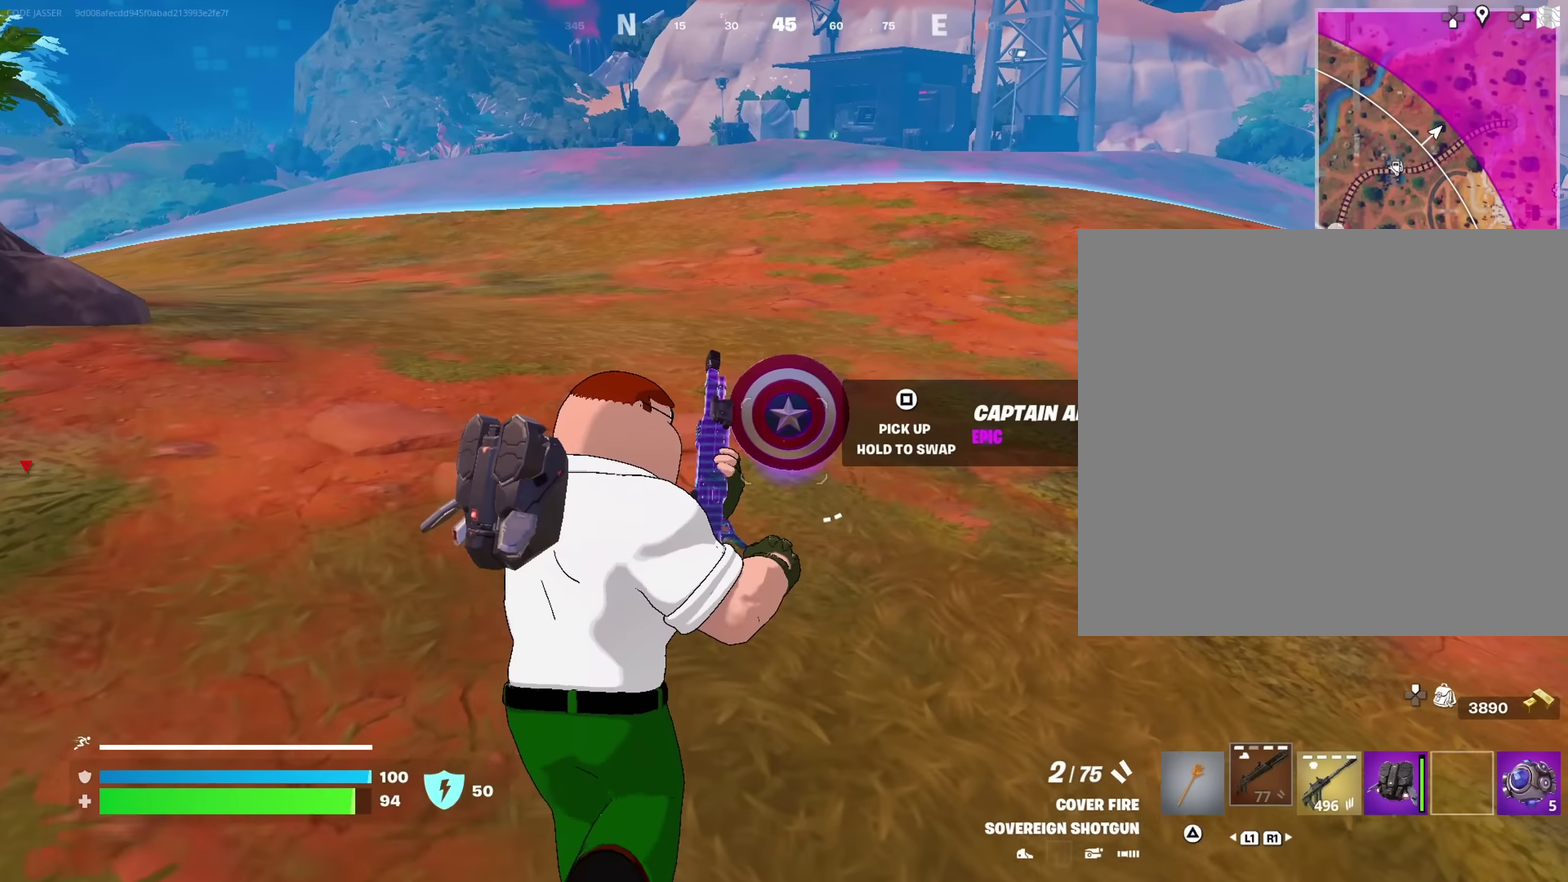
{"dt_ms": 583, "buttons": [], "left_stick": "up-left", "right_stick": "center", "events": [[66, "SQUARE", "down"], [66, "left_stick", "up-left"], [166, "SQUARE", "up"], [216, "right_stick", "left"], [533, "right_stick", "center"]]}
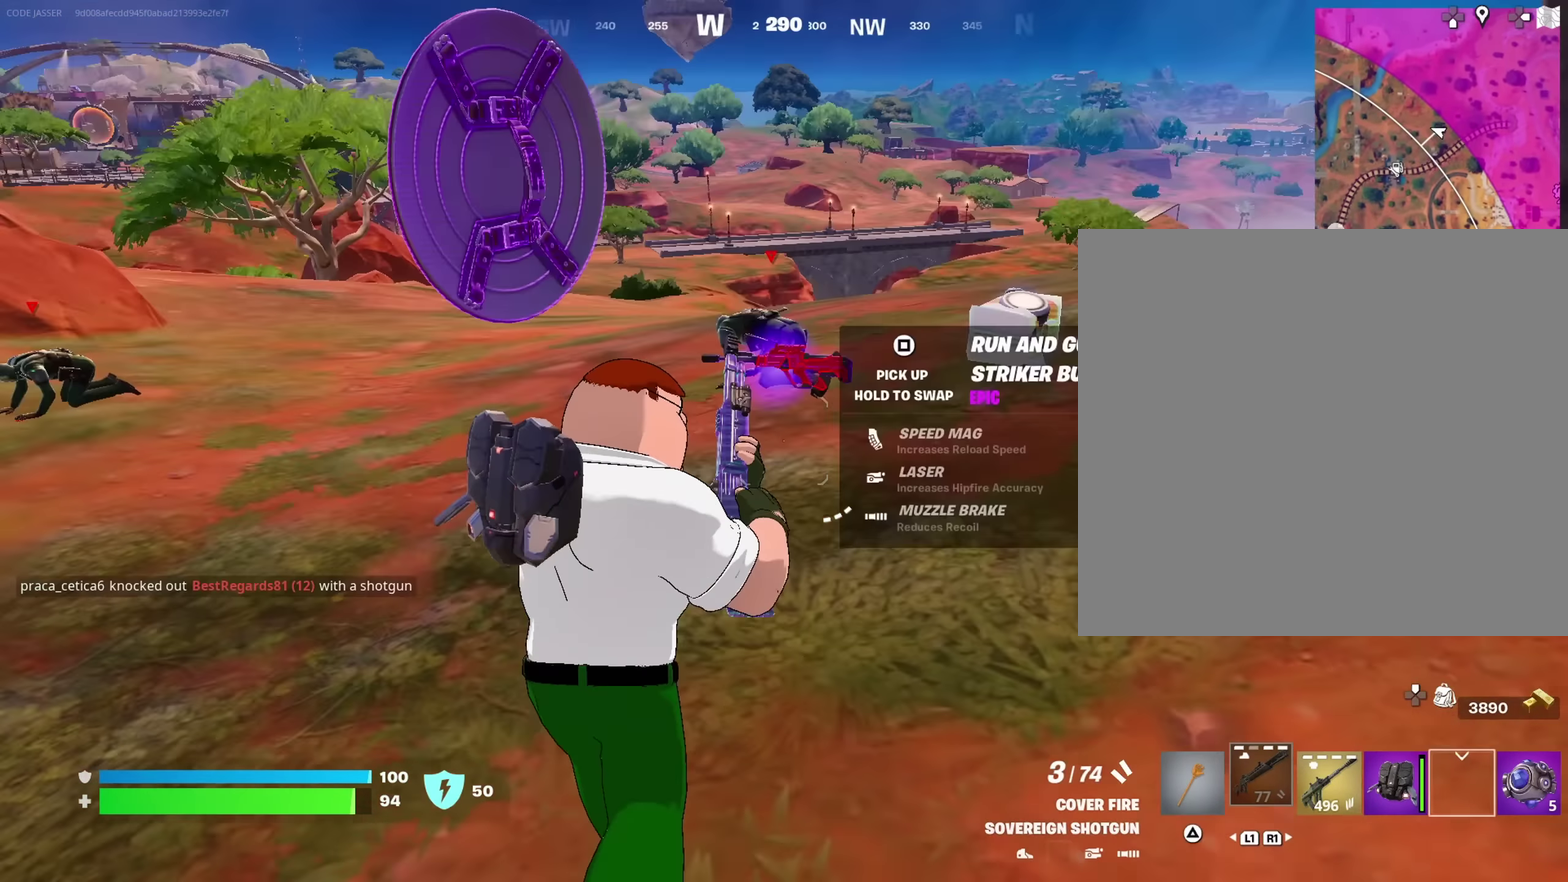
{"dt_ms": 317, "buttons": [], "left_stick": "up", "right_stick": "center", "events": [[50, "left_stick", "up"]]}
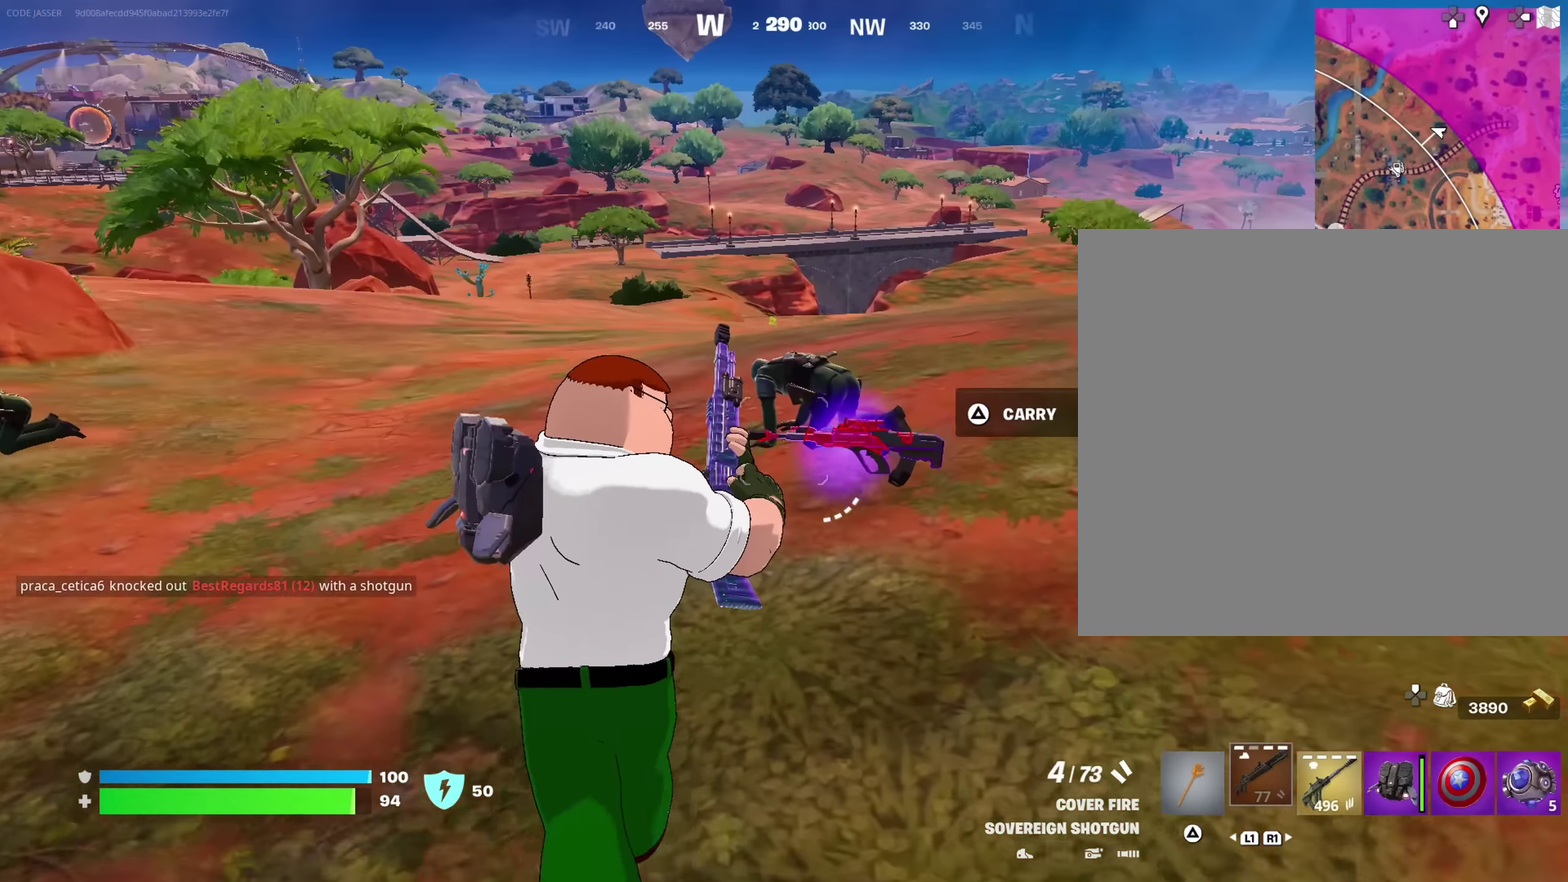
{"dt_ms": 683, "buttons": ["SQUARE"], "left_stick": "up", "right_stick": "center", "events": [[216, "right_stick", "down-right"], [233, "left_stick", "up-right"], [283, "left_stick", "right"], [350, "right_stick", "right"], [383, "left_stick", "up-right"], [566, "right_stick", "center"], [616, "SQUARE", "down"], [616, "left_stick", "up"]]}
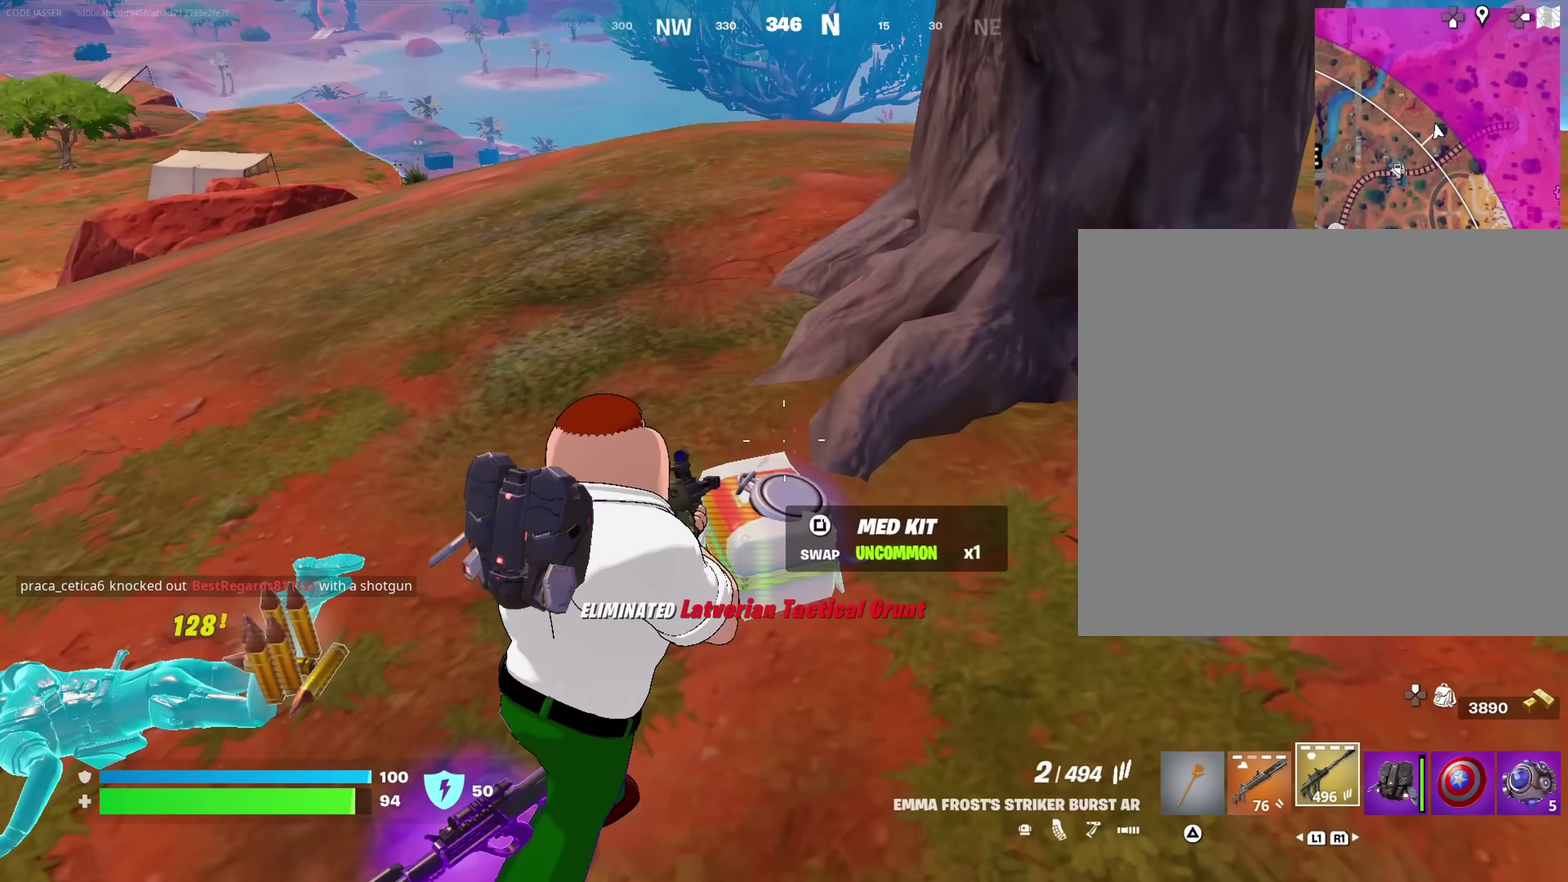
{"dt_ms": 317, "buttons": [], "left_stick": "up", "right_stick": "up-left", "events": [[17, "left_stick", "up-left"], [33, "SQUARE", "up"], [50, "right_stick", "left"], [200, "left_stick", "up"], [317, "right_stick", "up-left"]]}